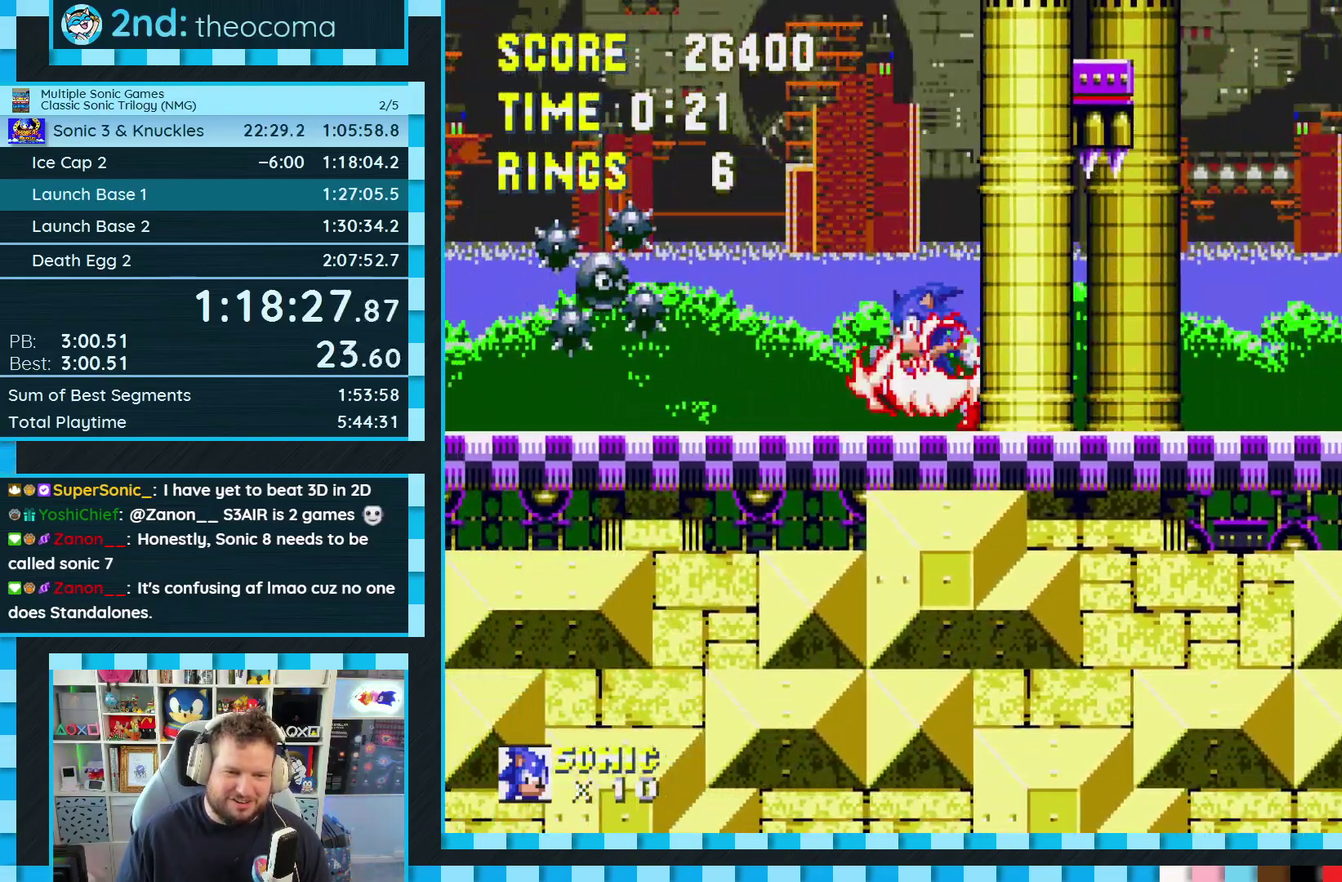
Gameplay with a controller (Xbox layout); each line is a JSON object with the inputs held at the frame after it. "events" lists button and stick changes between this image and that frame as [ms after this image, input, new state], when the widget could be followed in between. Not read: L2 L3 R2 R3.
{"buttons": ["DPAD_LEFT"], "events": [[50, "A", "down"], [500, "A", "up"]]}
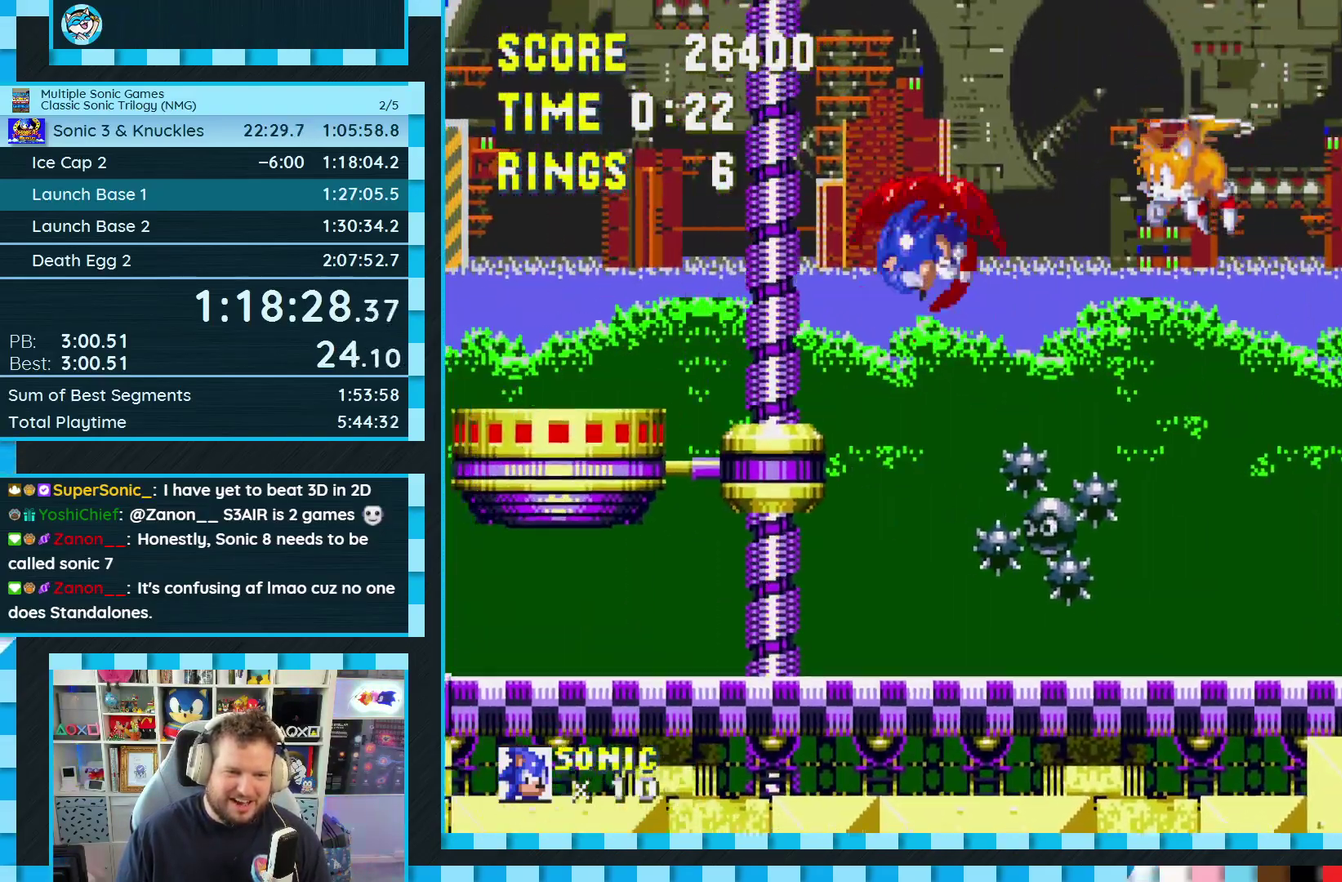
{"buttons": [], "events": [[400, "DPAD_LEFT", "up"]]}
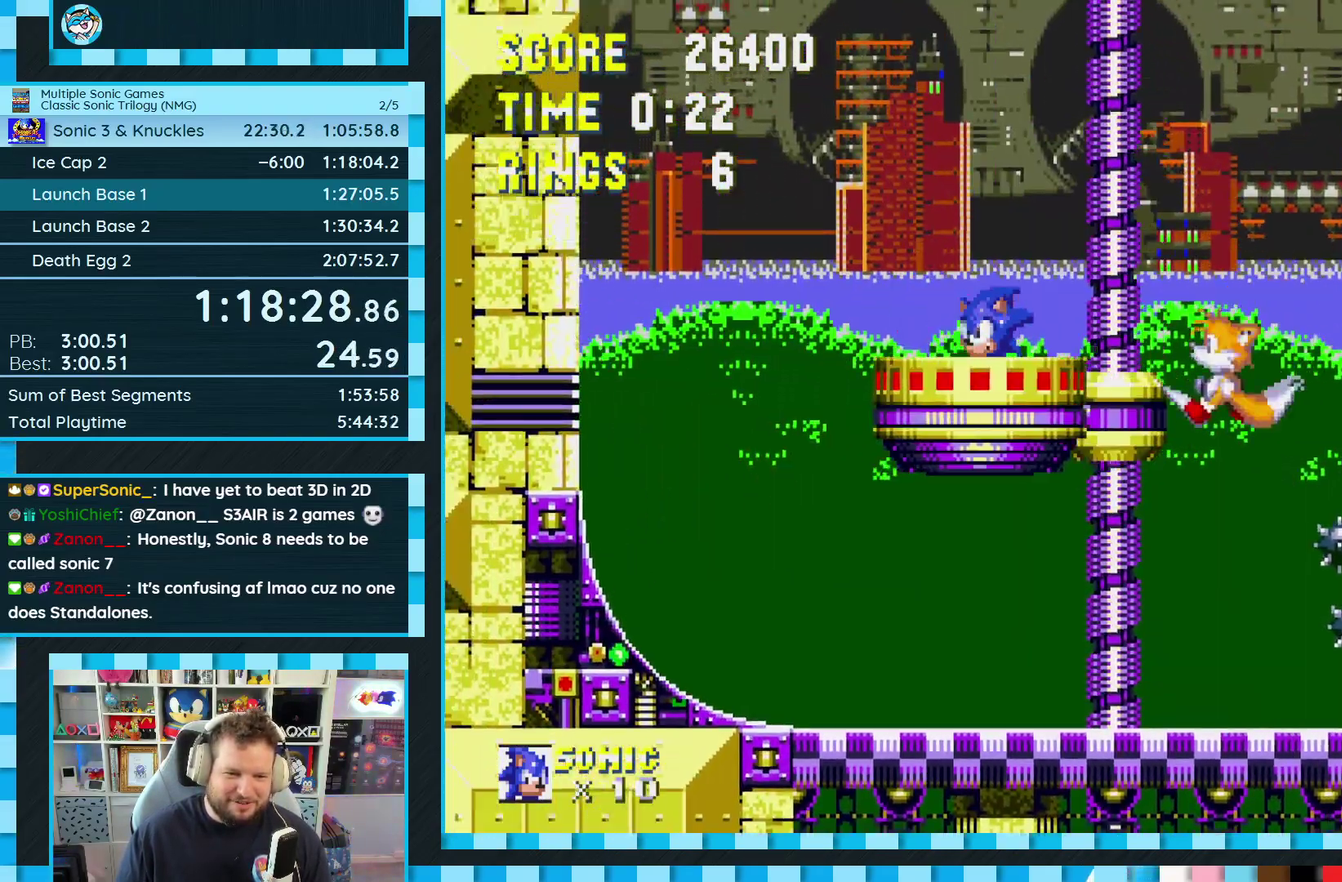
{"buttons": [], "events": []}
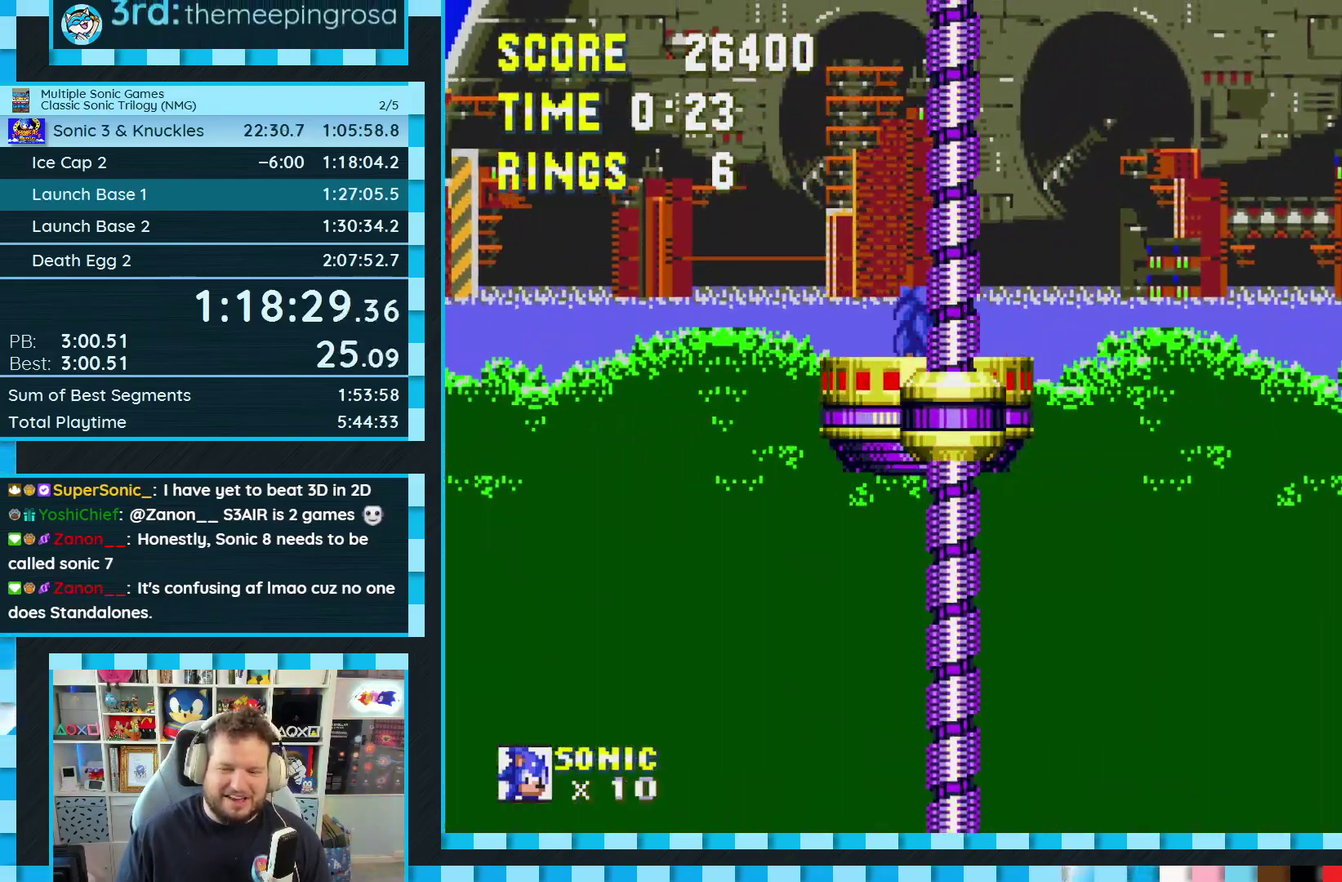
{"buttons": [], "events": []}
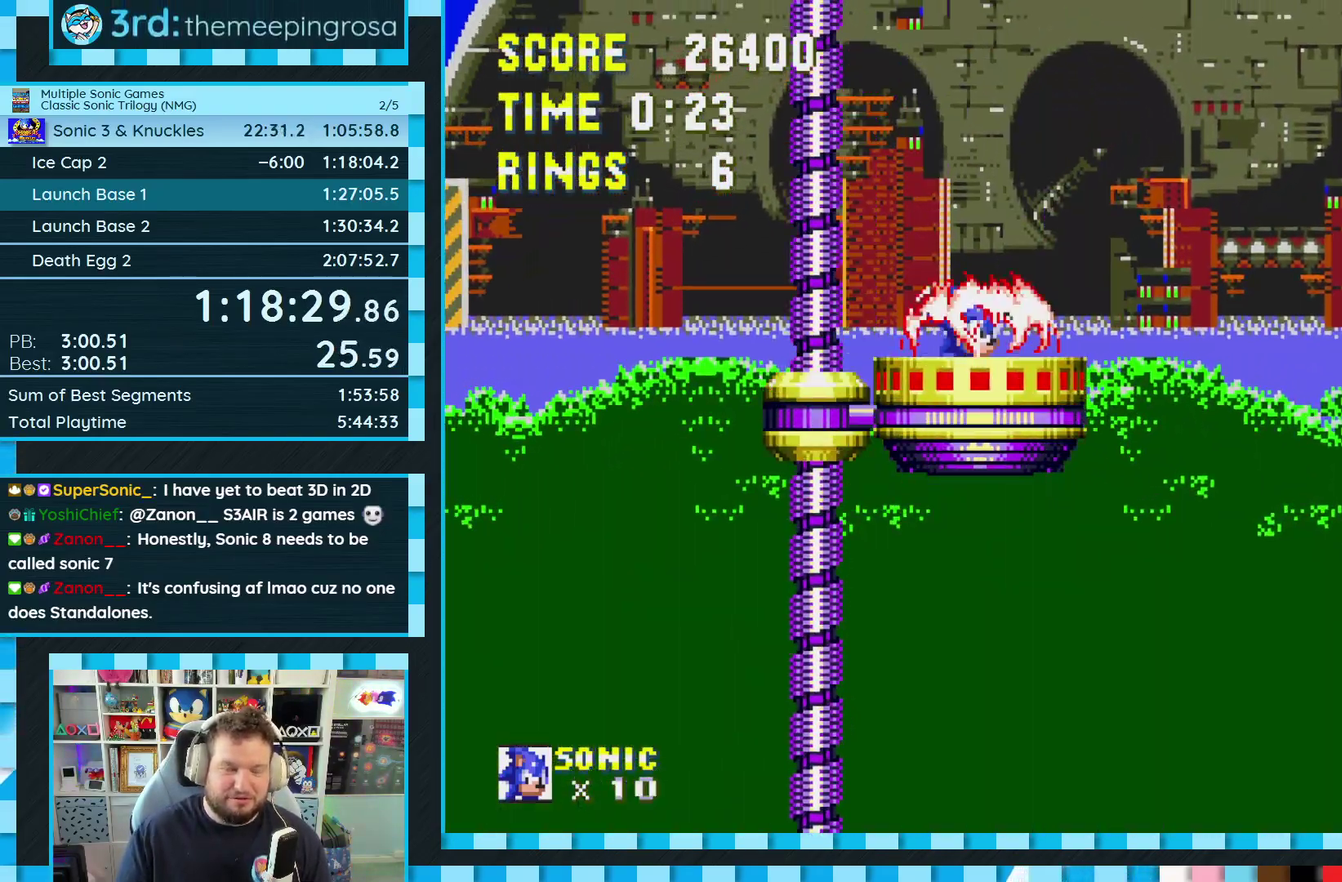
{"buttons": [], "events": []}
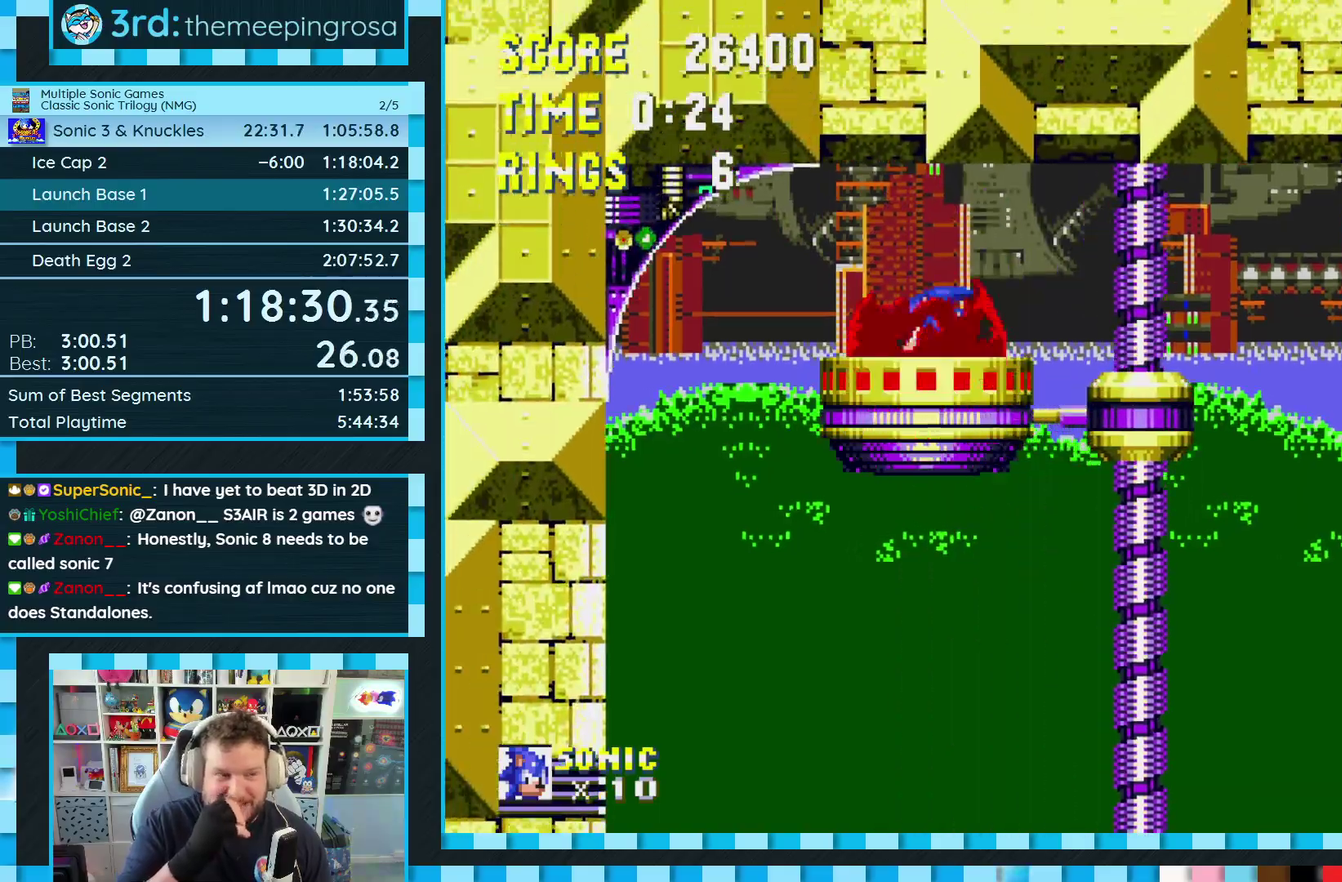
{"buttons": [], "events": []}
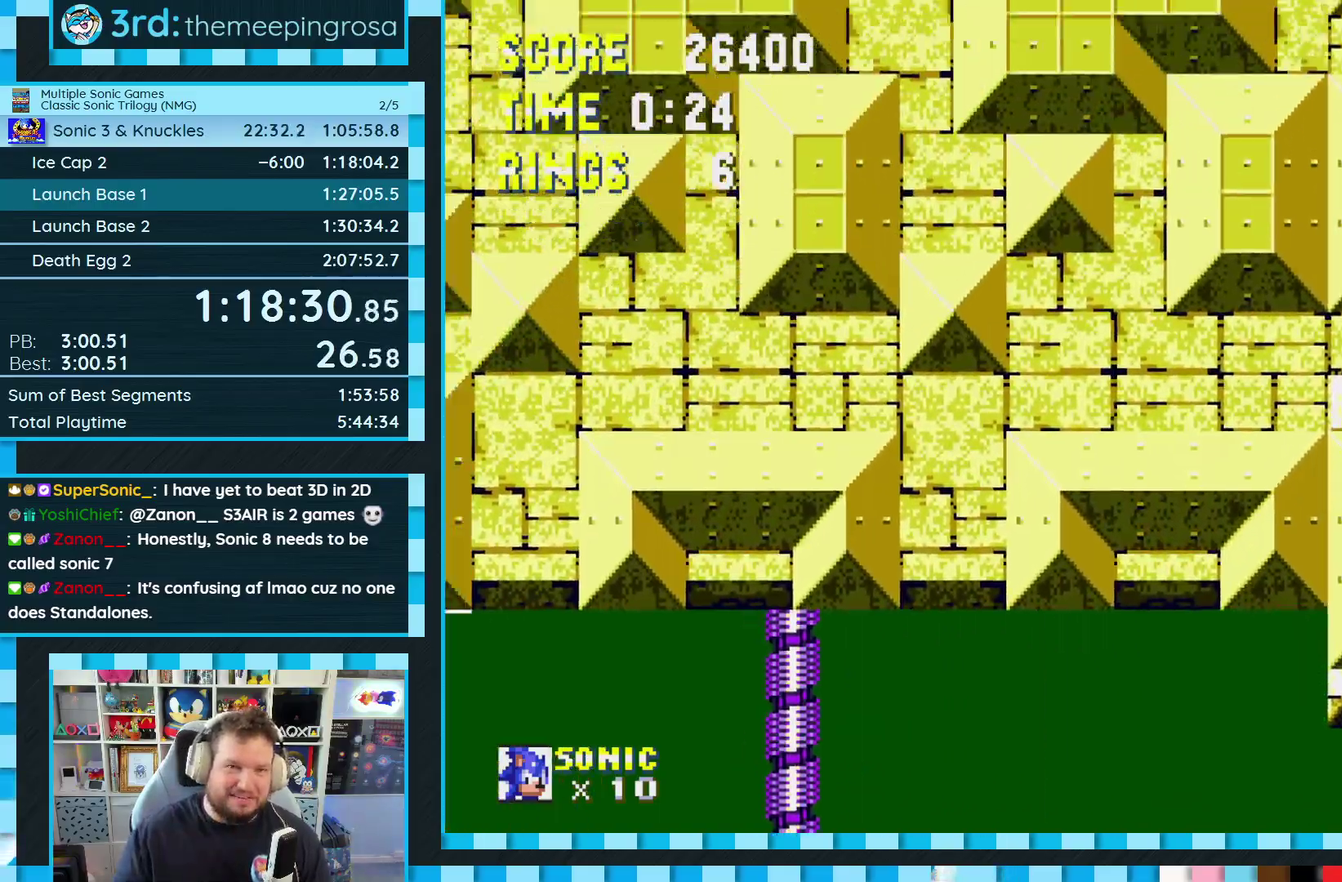
{"buttons": ["DPAD_RIGHT"], "events": [[467, "DPAD_RIGHT", "down"]]}
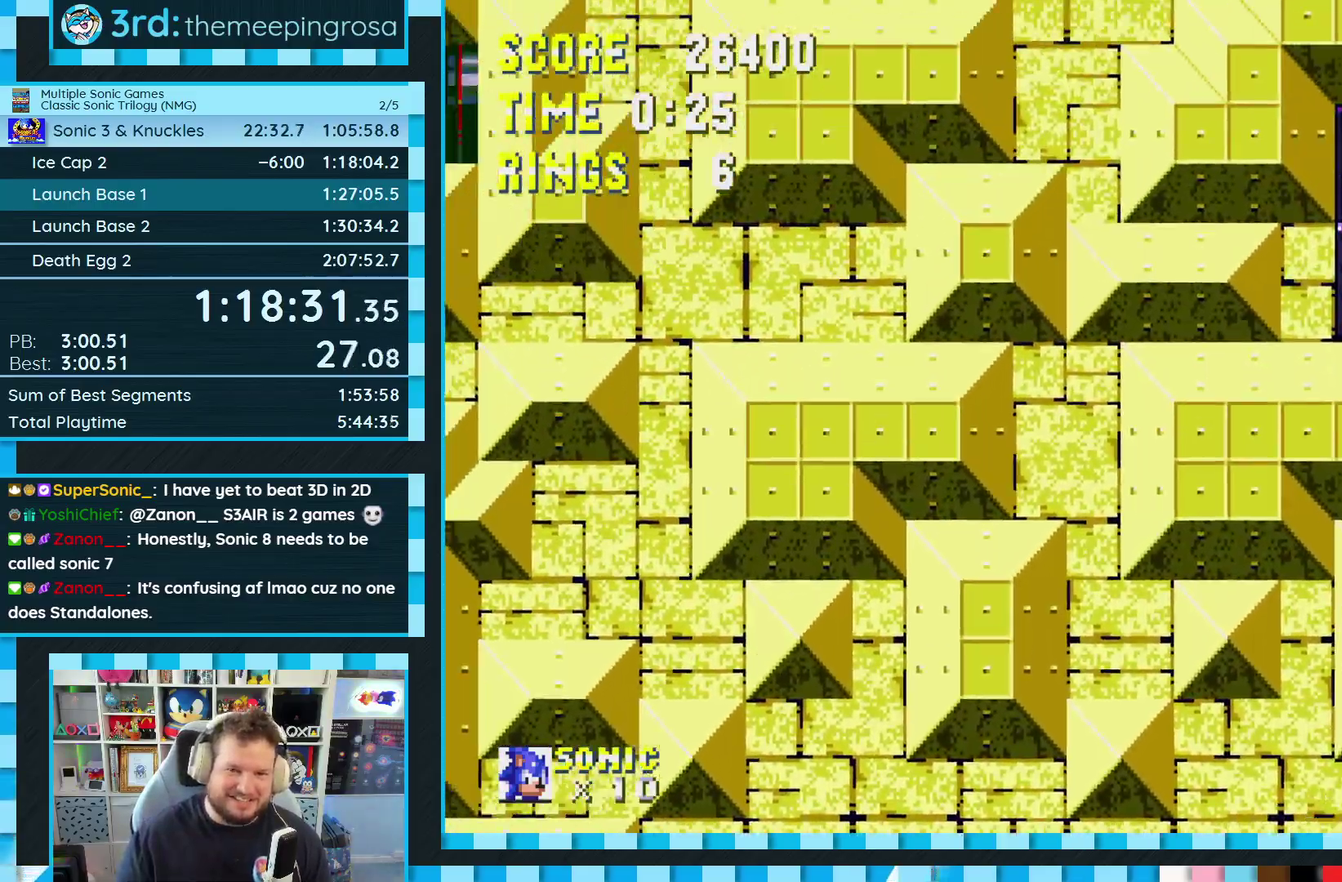
{"buttons": ["DPAD_RIGHT"], "events": []}
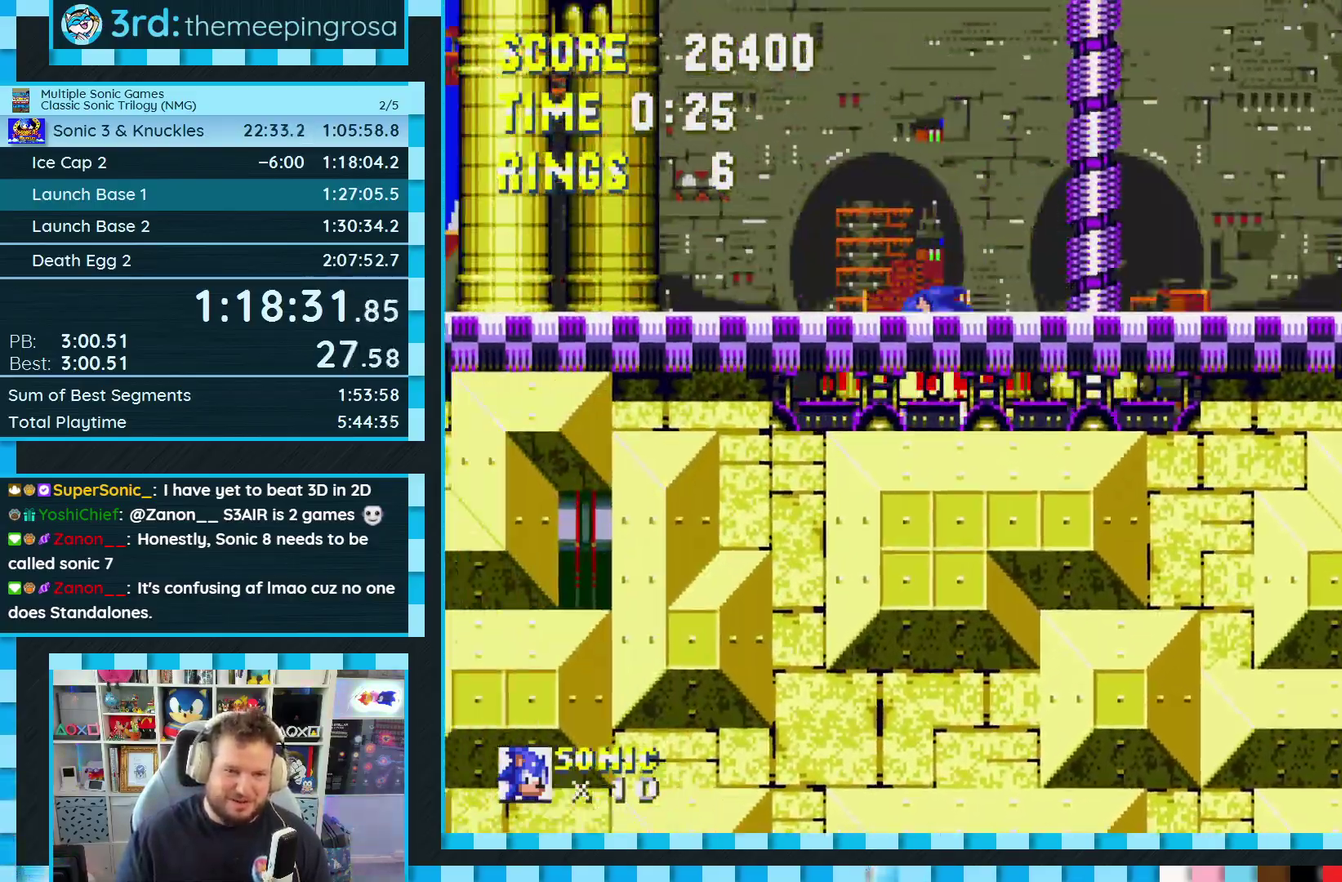
{"buttons": ["DPAD_RIGHT"], "events": []}
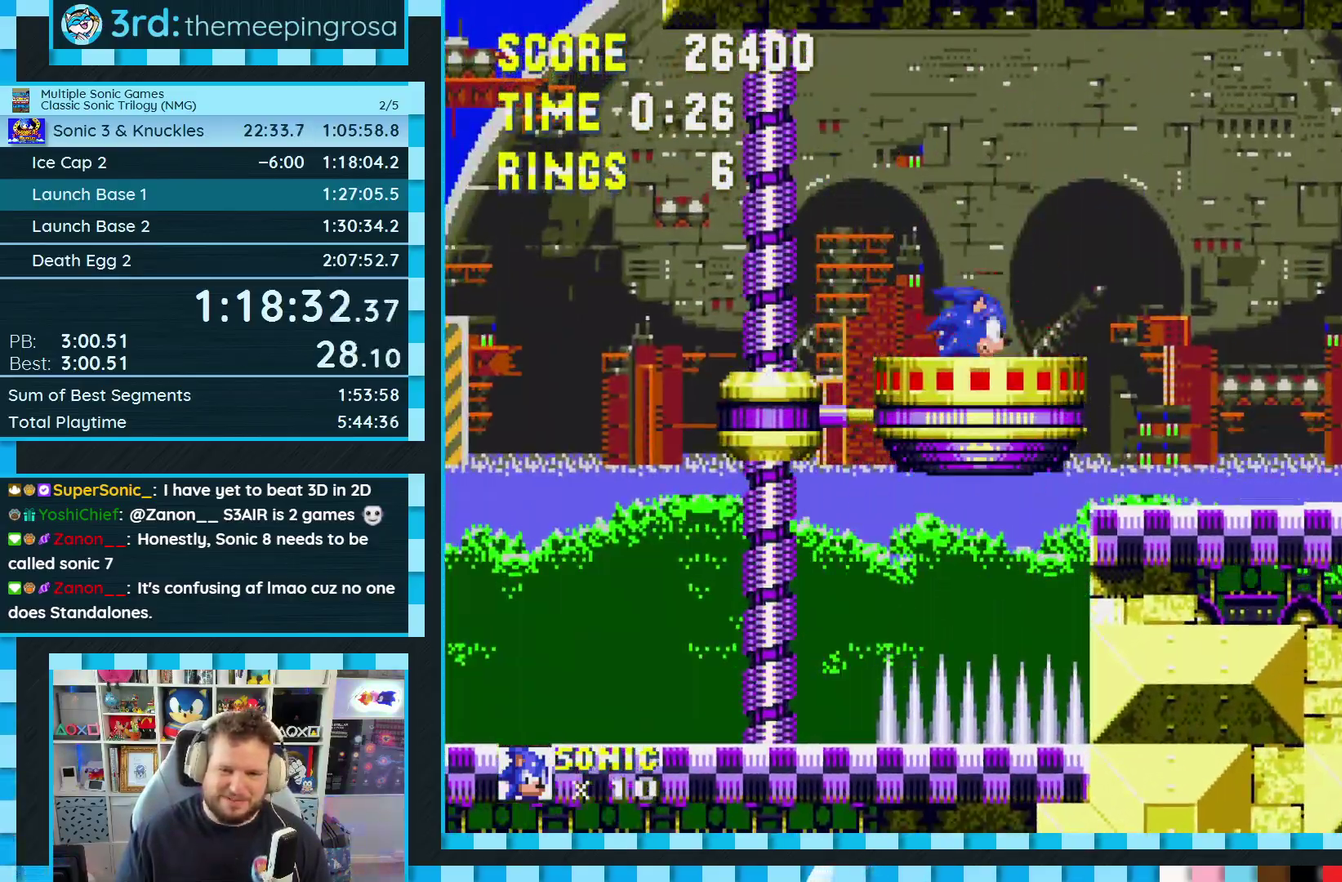
{"buttons": ["DPAD_RIGHT"], "events": [[33, "A", "down"], [150, "A", "up"], [250, "A", "down"], [367, "A", "up"]]}
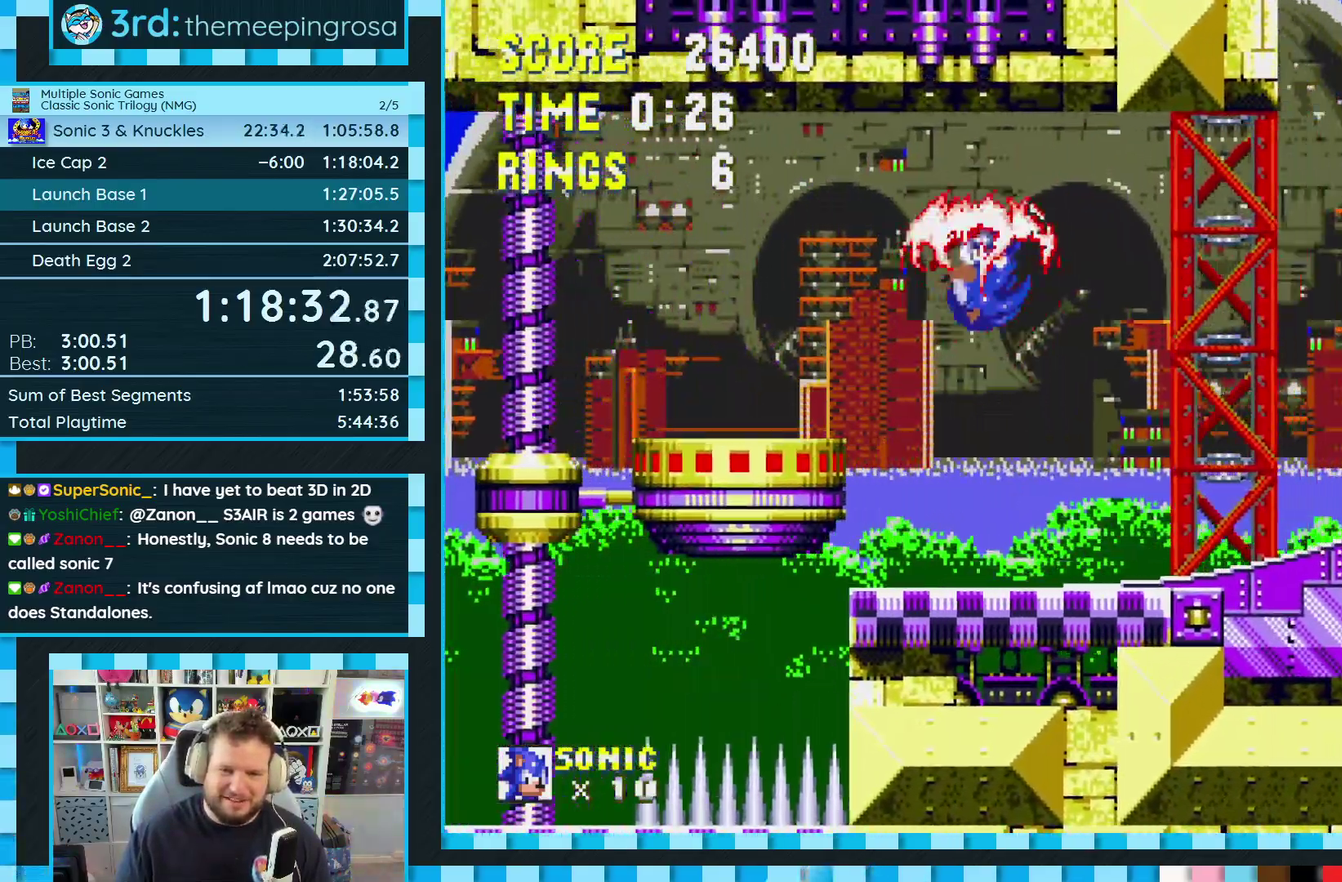
{"buttons": ["DPAD_RIGHT"], "events": [[350, "A", "down"], [467, "A", "up"]]}
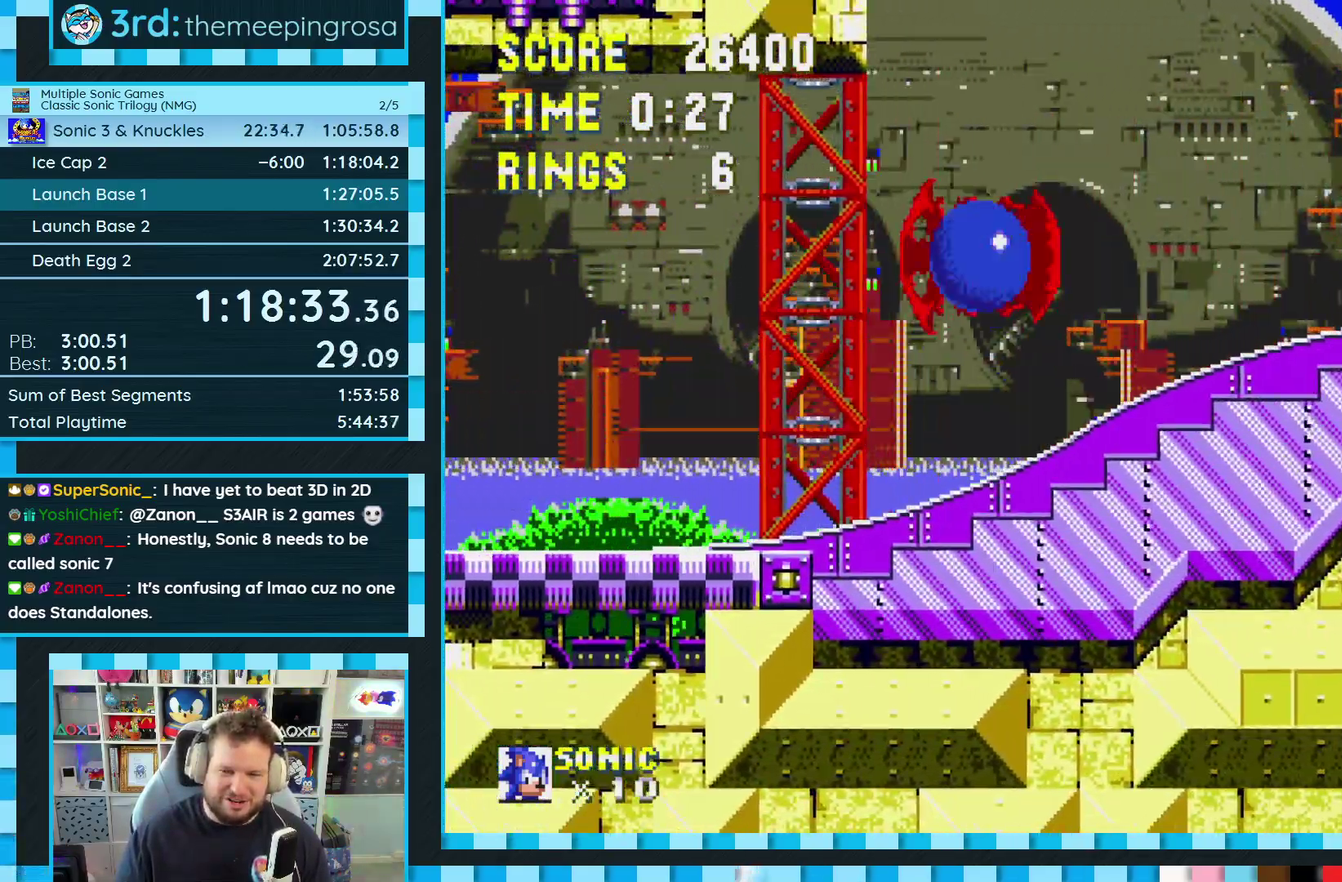
{"buttons": ["DPAD_RIGHT"], "events": [[50, "A", "down"], [167, "A", "up"]]}
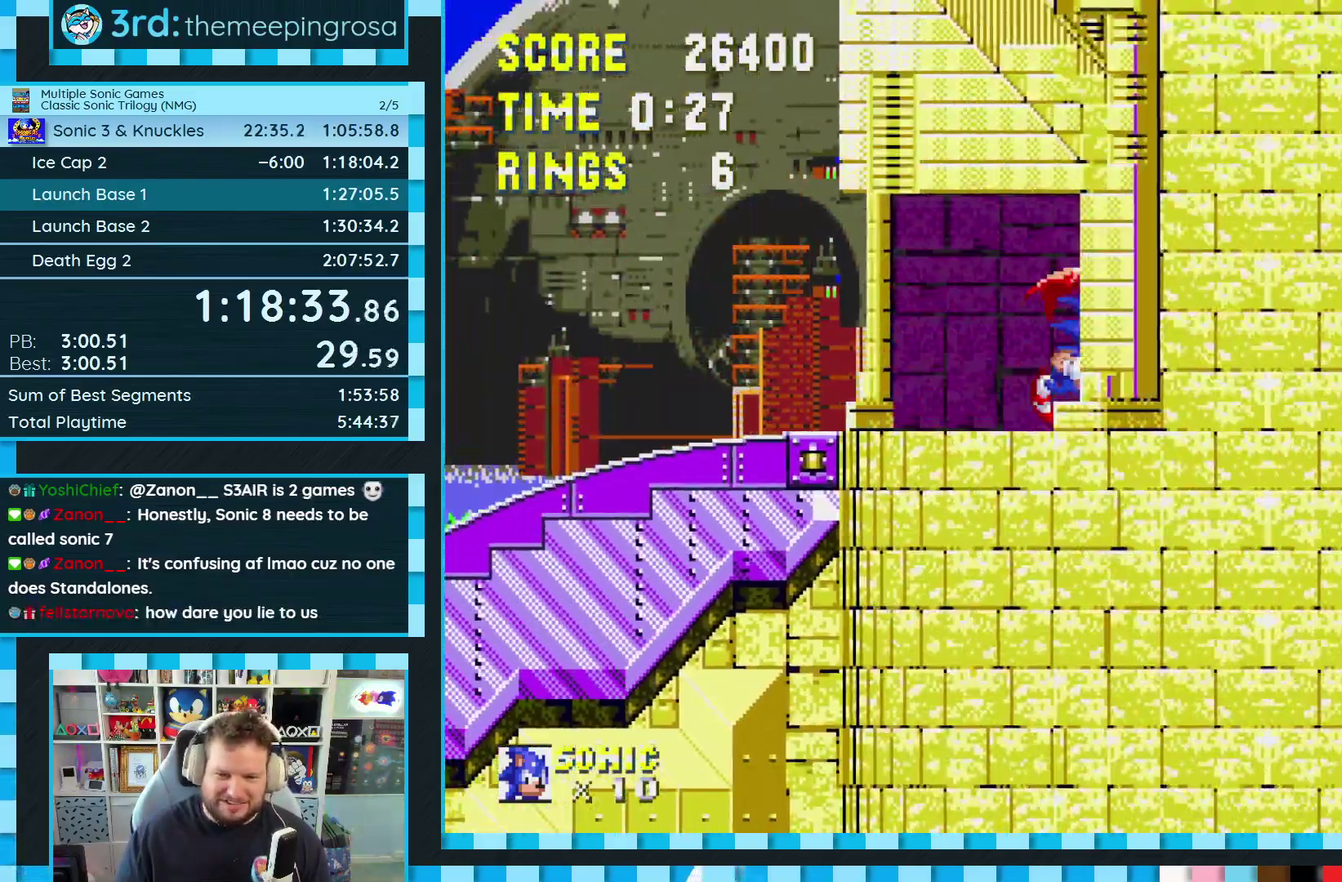
{"buttons": ["A", "DPAD_LEFT"], "events": [[267, "A", "down"], [350, "DPAD_RIGHT", "up"], [483, "DPAD_LEFT", "down"]]}
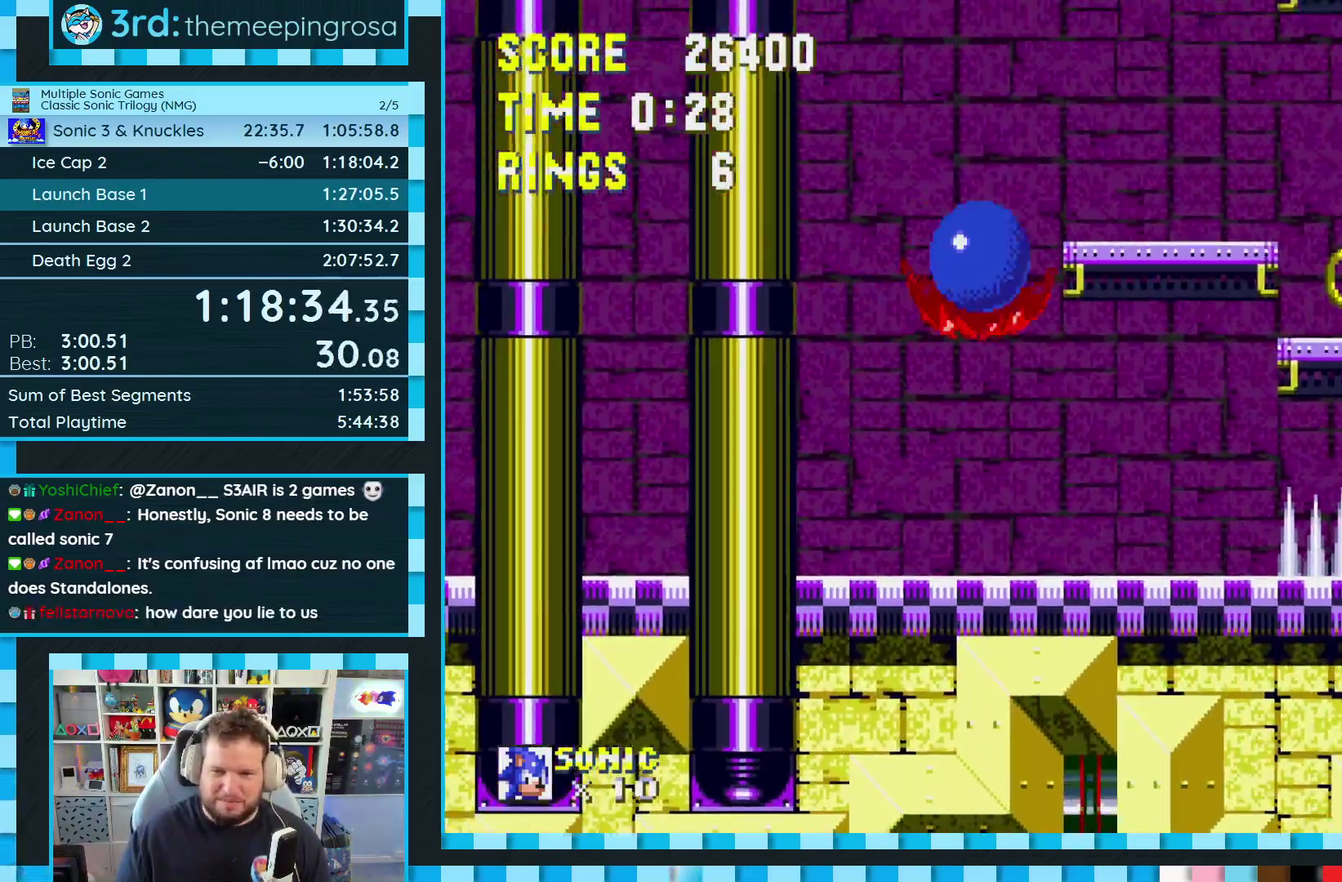
{"buttons": [], "events": [[83, "A", "up"], [400, "A", "down"], [433, "DPAD_LEFT", "up"], [467, "A", "up"]]}
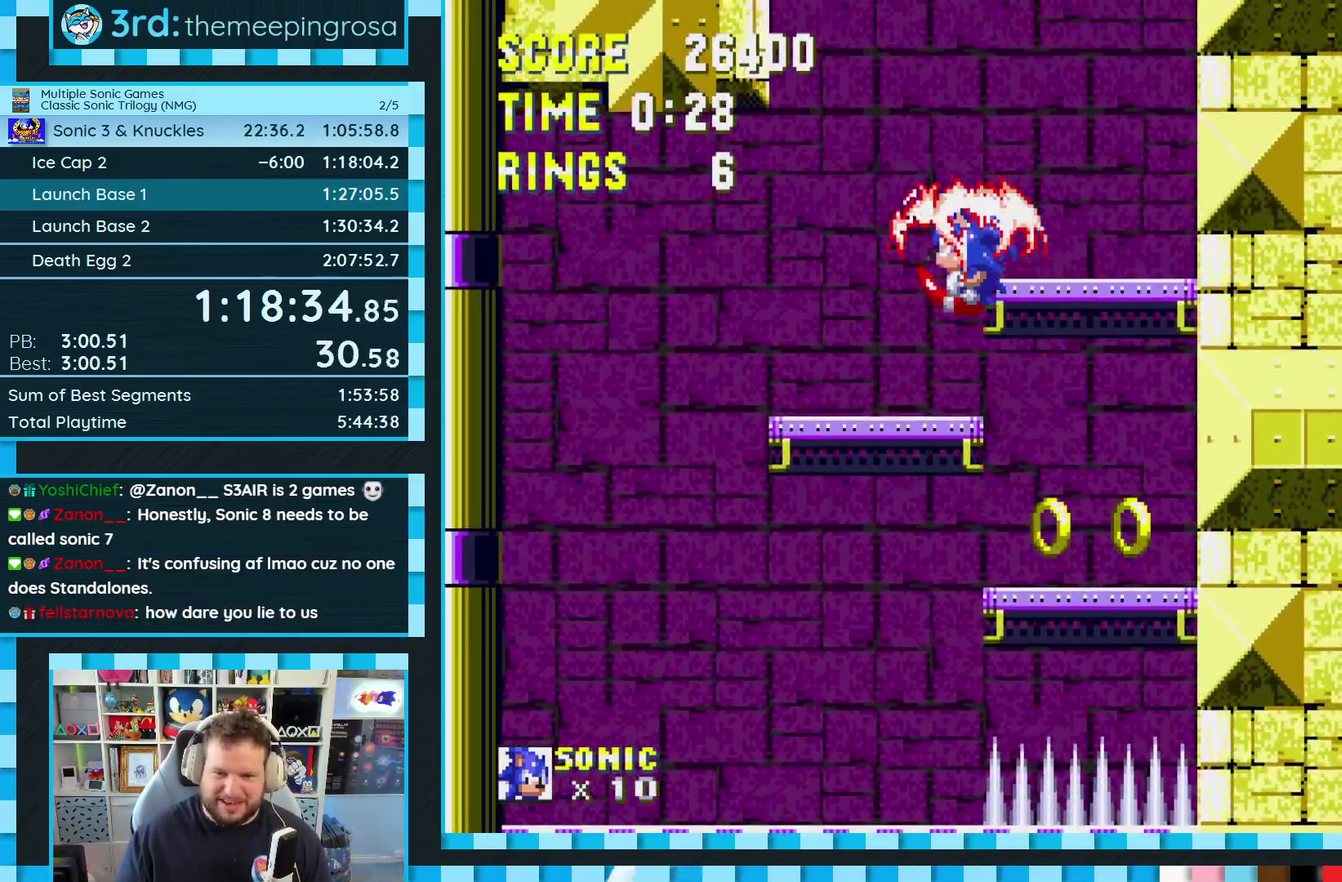
{"buttons": [], "events": [[17, "DPAD_RIGHT", "down"], [383, "DPAD_RIGHT", "up"]]}
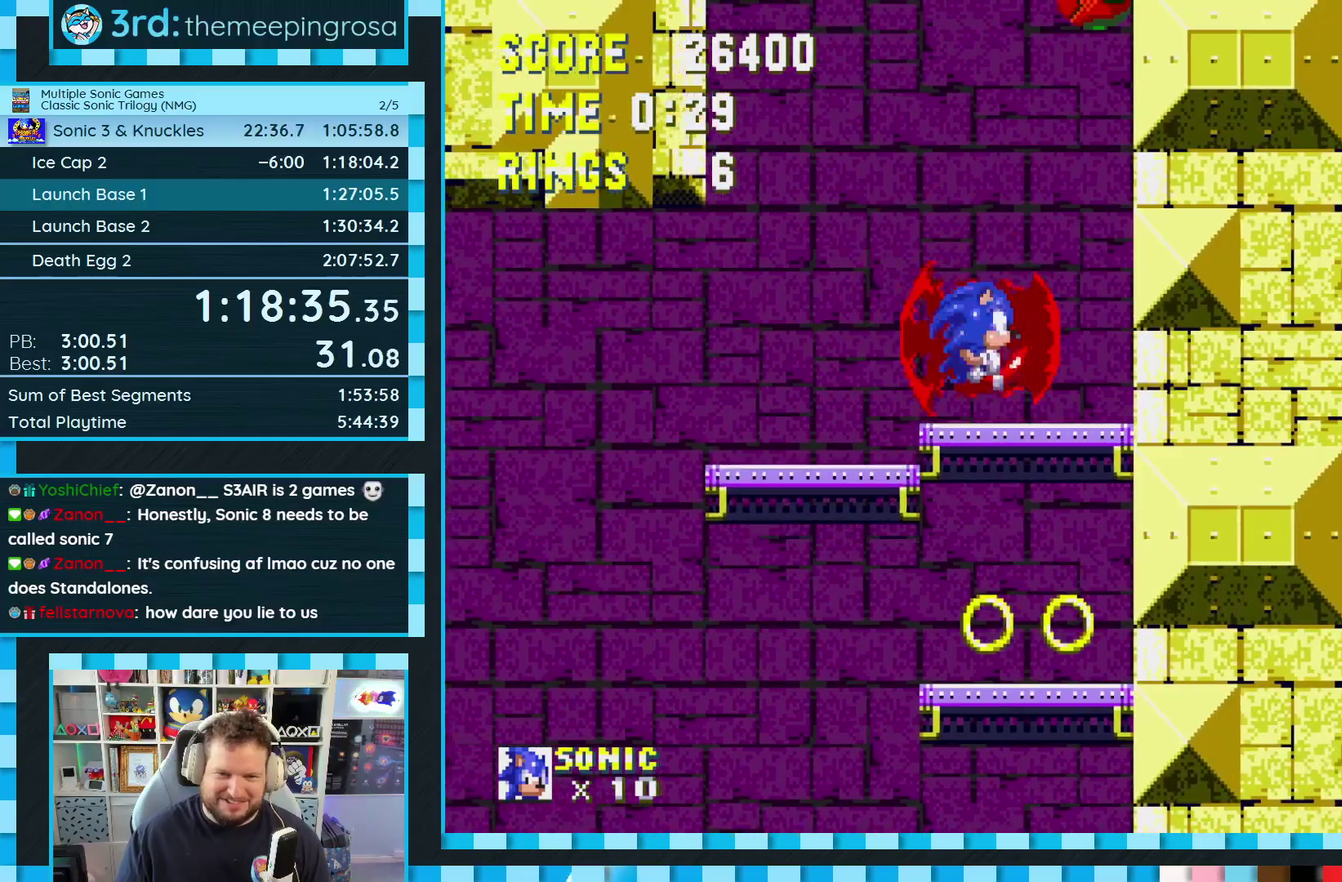
{"buttons": ["A", "DPAD_RIGHT"], "events": [[167, "DPAD_LEFT", "down"], [267, "DPAD_LEFT", "up"], [333, "A", "down"], [383, "DPAD_RIGHT", "down"]]}
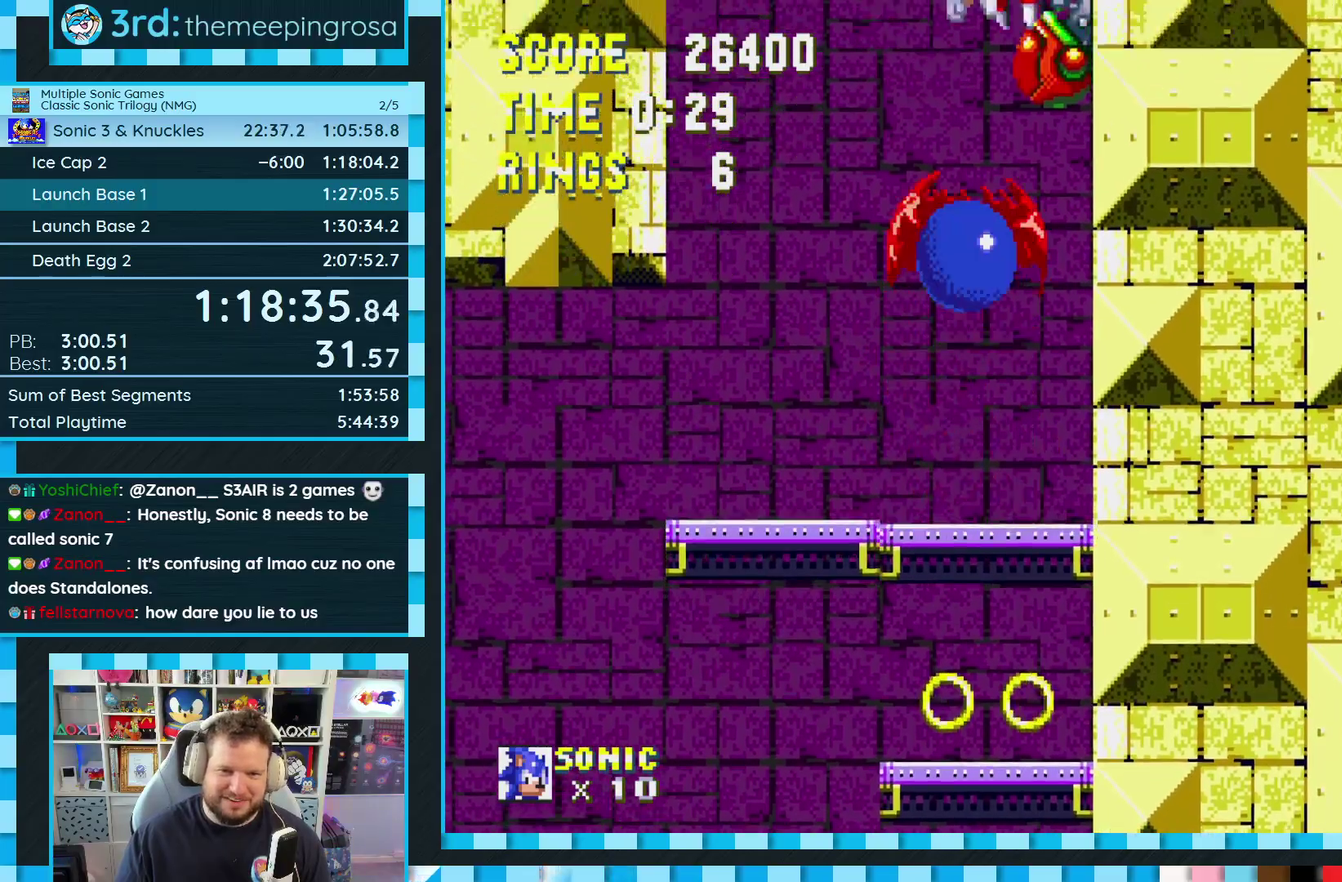
{"buttons": [], "events": [[67, "A", "up"], [483, "DPAD_RIGHT", "up"]]}
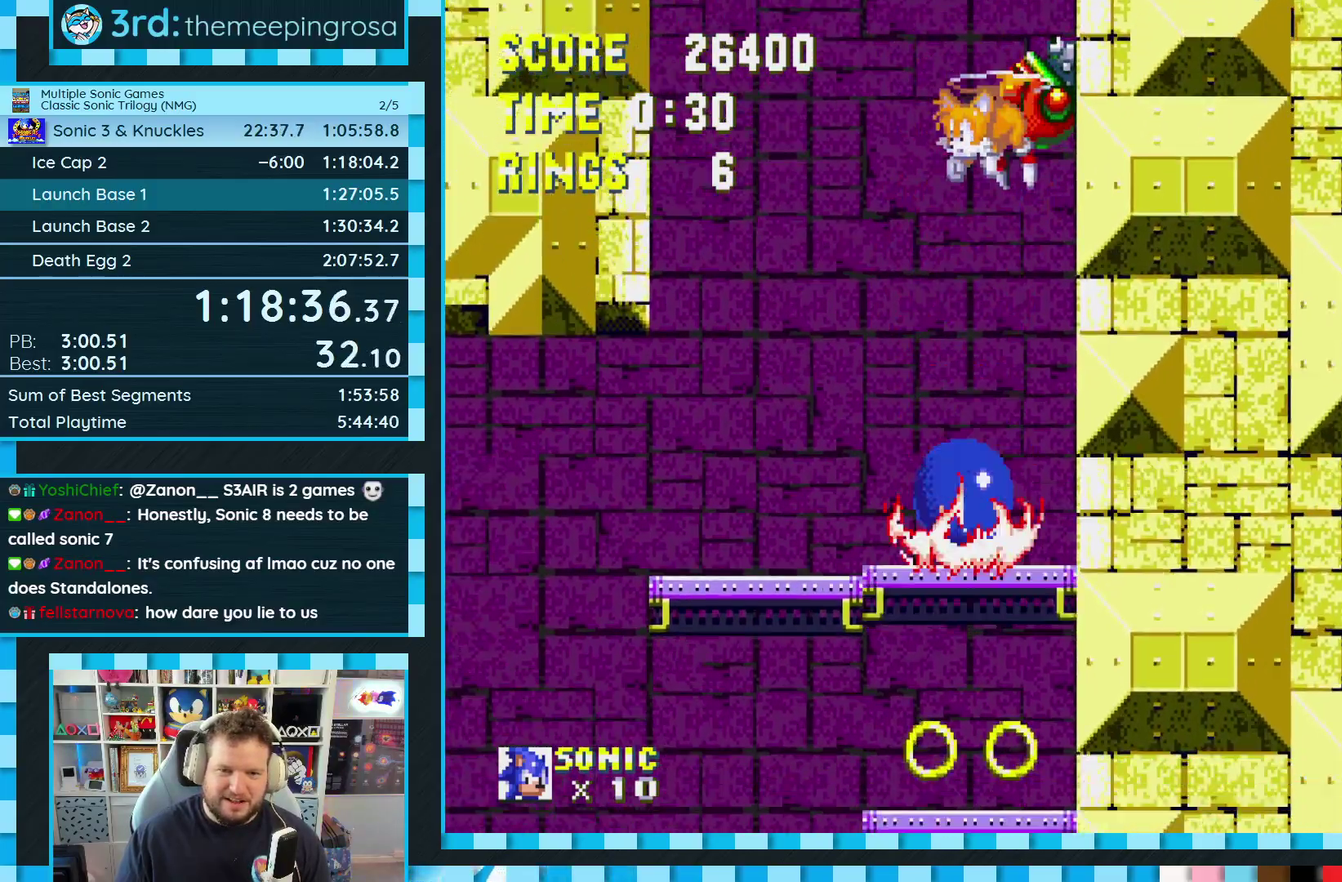
{"buttons": ["DPAD_LEFT"], "events": [[133, "DPAD_LEFT", "down"], [283, "DPAD_LEFT", "up"], [500, "DPAD_LEFT", "down"]]}
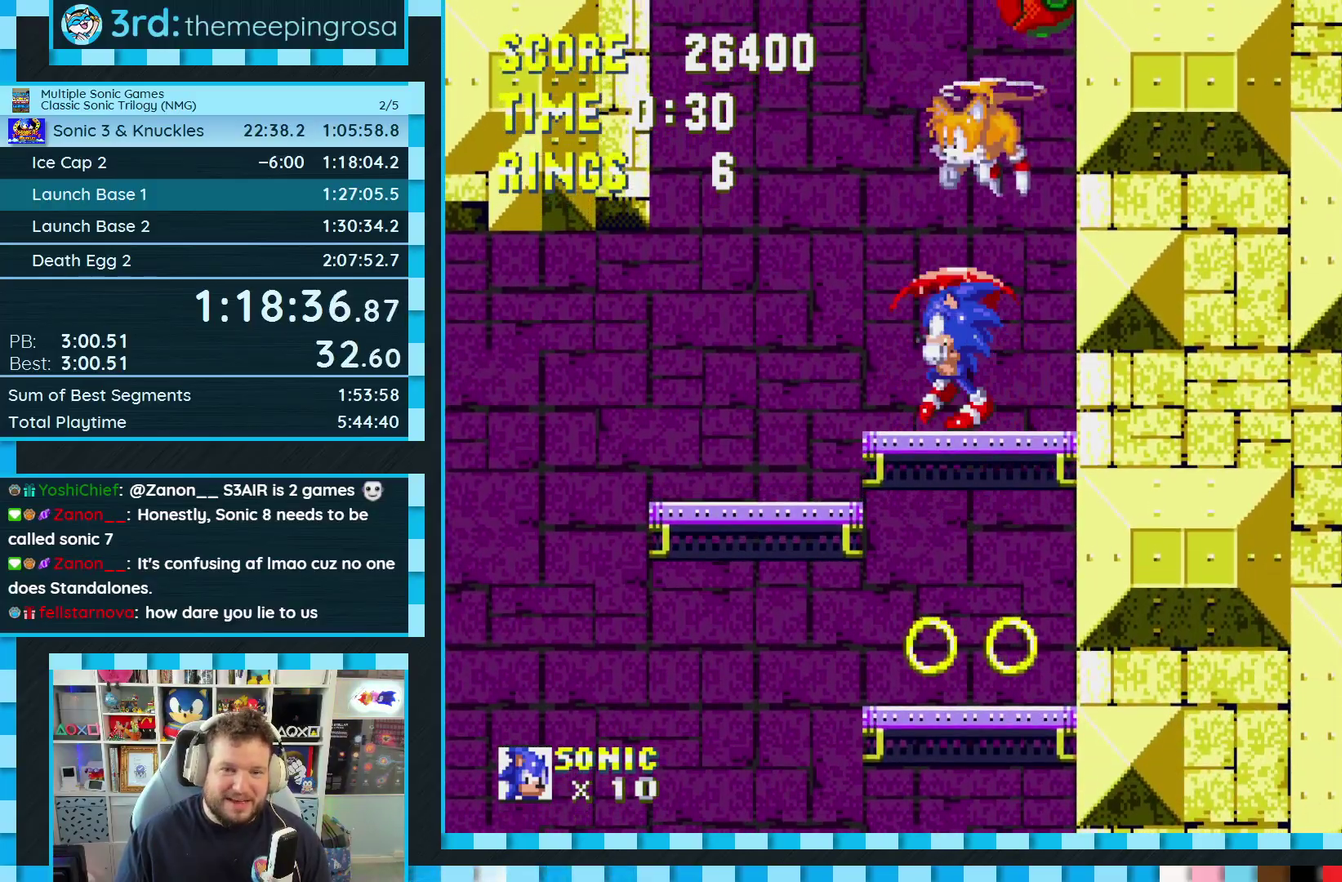
{"buttons": ["A"], "events": [[267, "DPAD_LEFT", "up"], [450, "A", "down"]]}
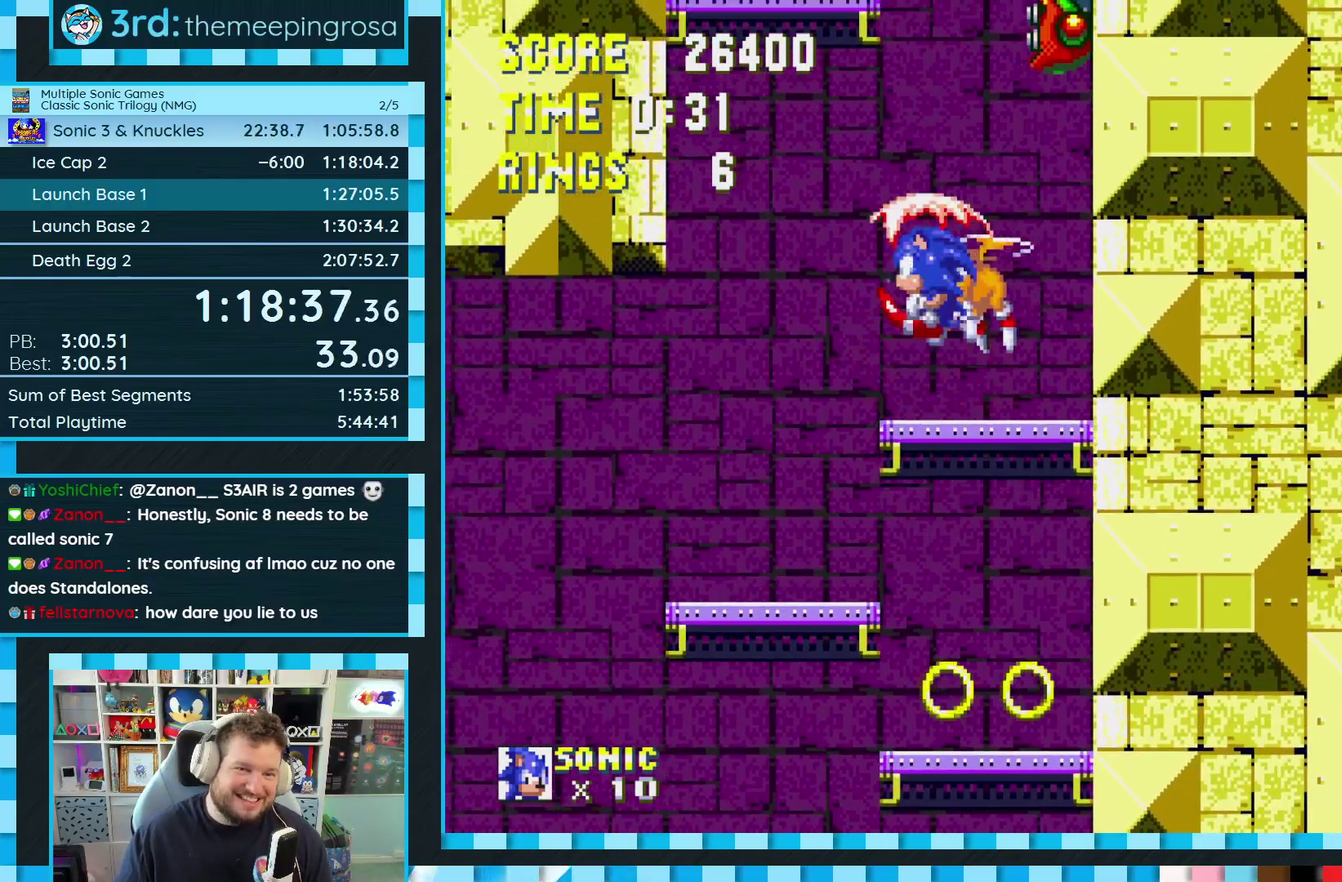
{"buttons": [], "events": [[217, "DPAD_LEFT", "down"], [267, "A", "up"], [400, "DPAD_LEFT", "up"]]}
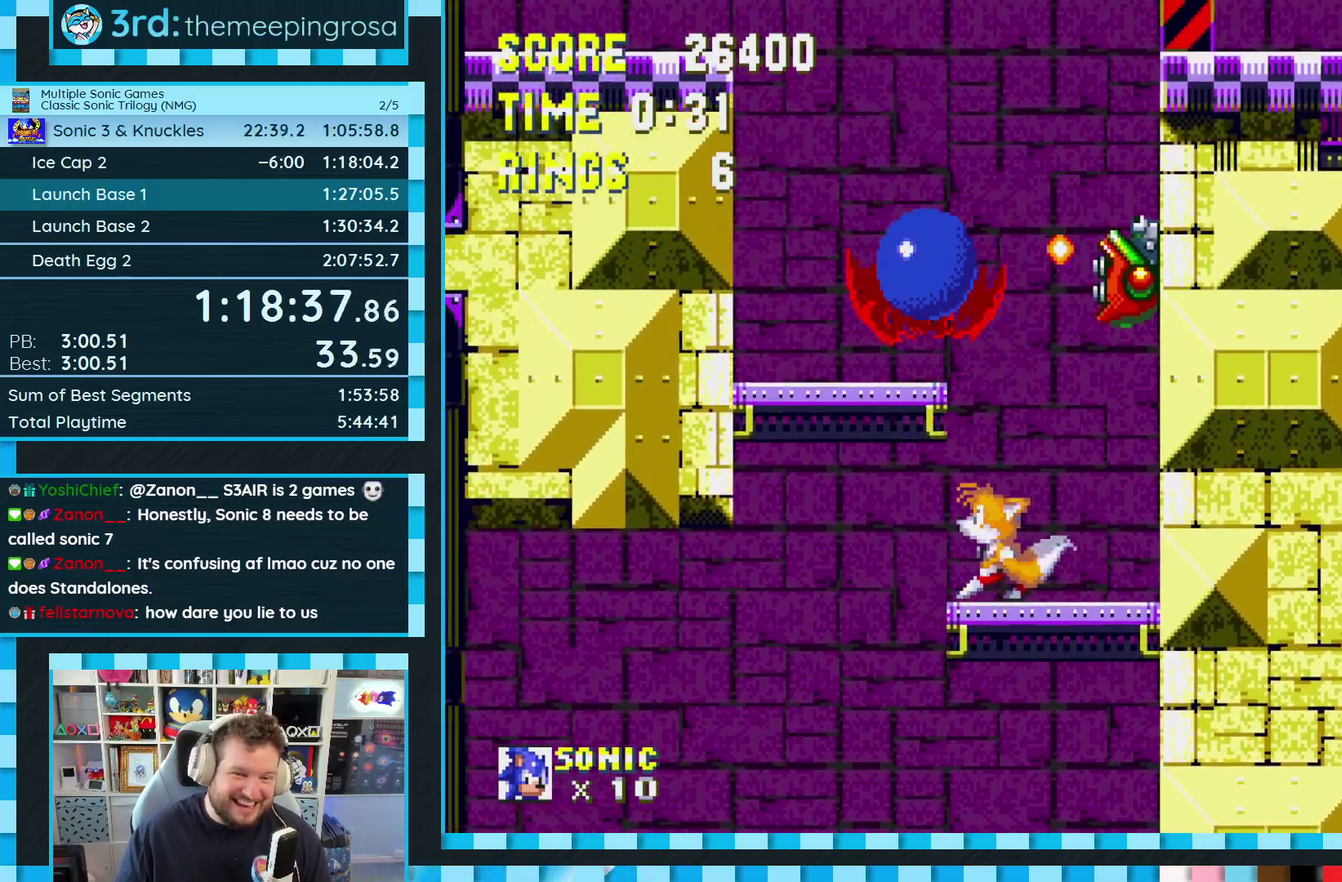
{"buttons": ["A", "DPAD_LEFT"], "events": [[300, "A", "down"], [350, "DPAD_LEFT", "down"]]}
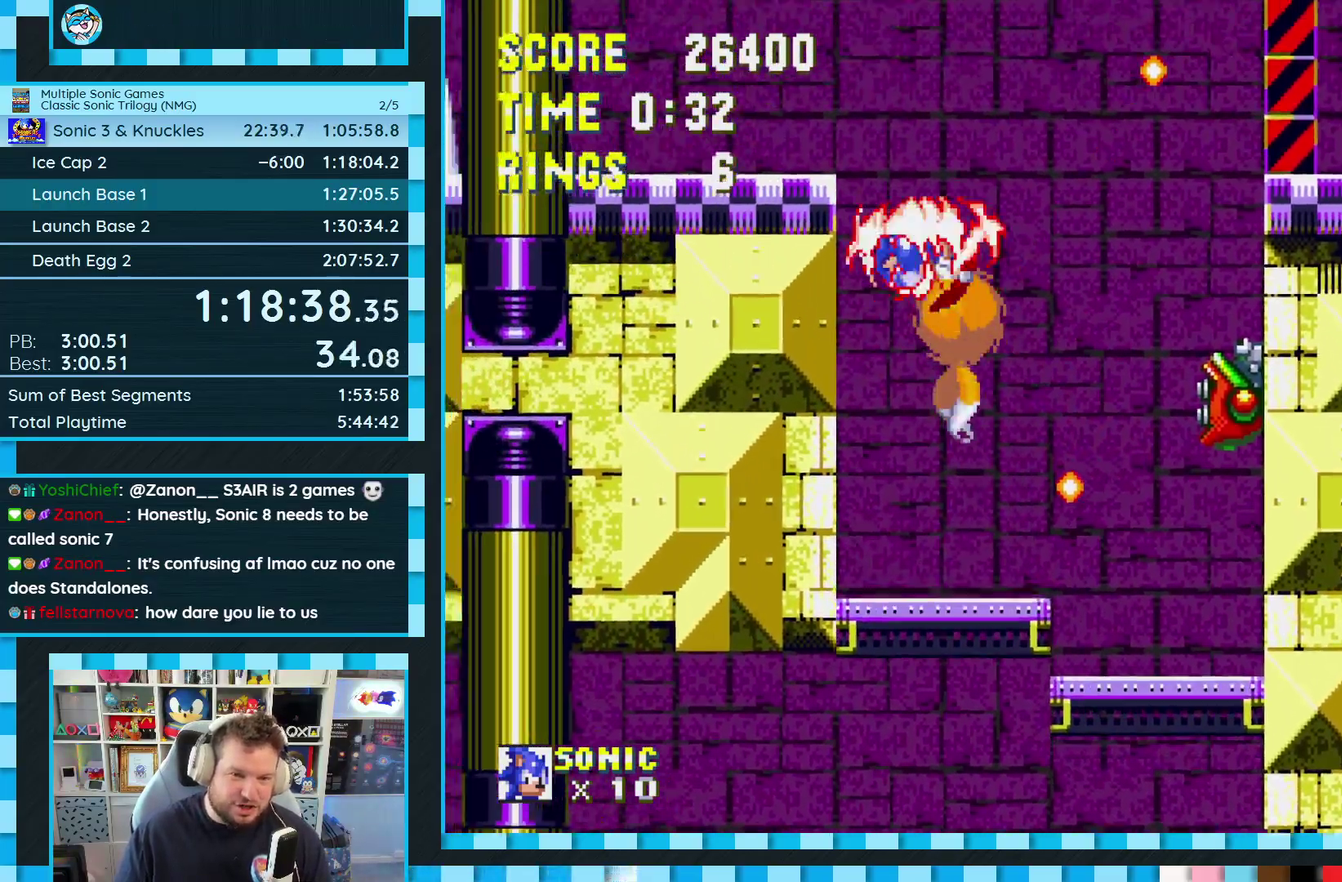
{"buttons": ["DPAD_LEFT"], "events": [[300, "A", "up"]]}
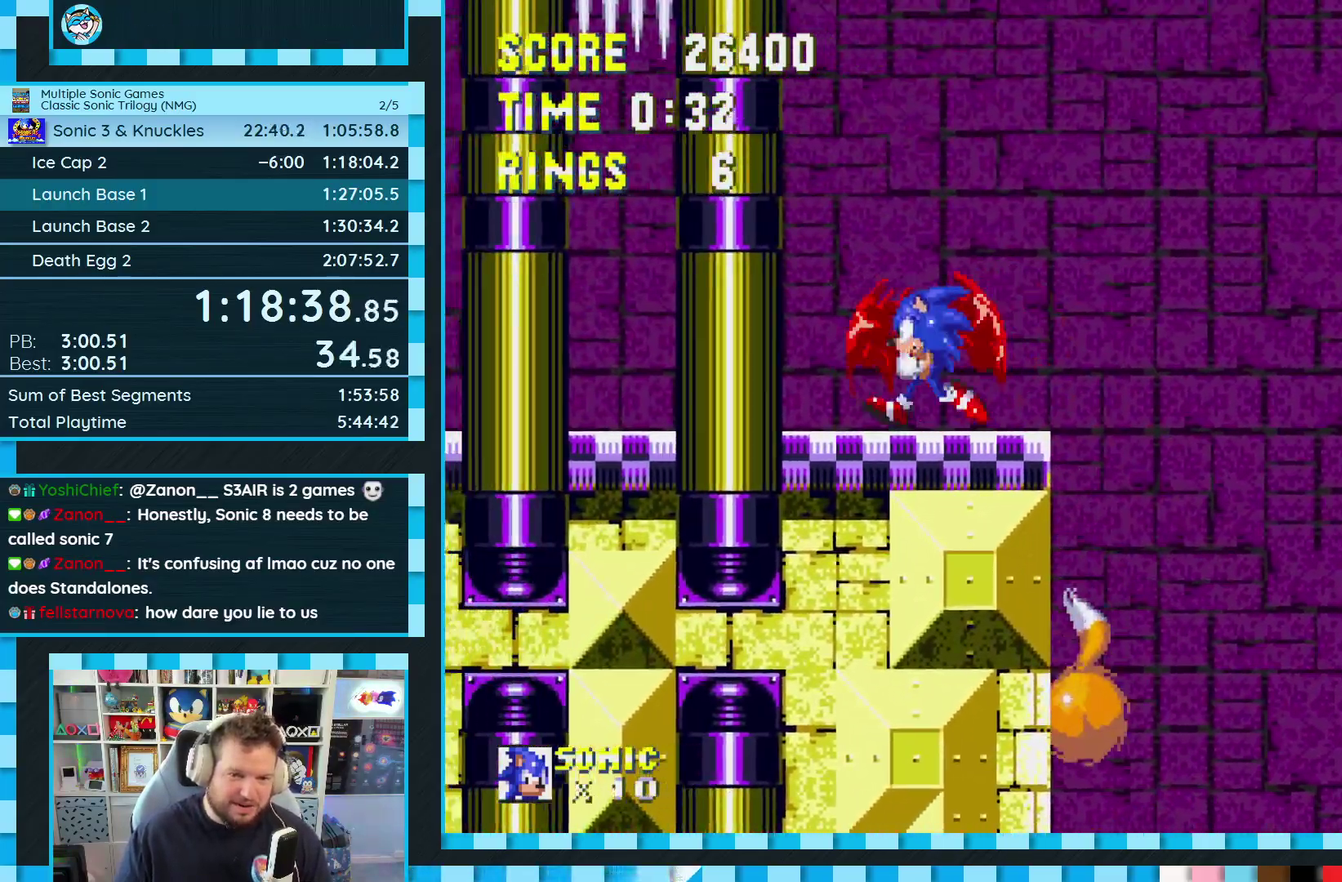
{"buttons": ["A", "DPAD_LEFT"], "events": [[450, "A", "down"]]}
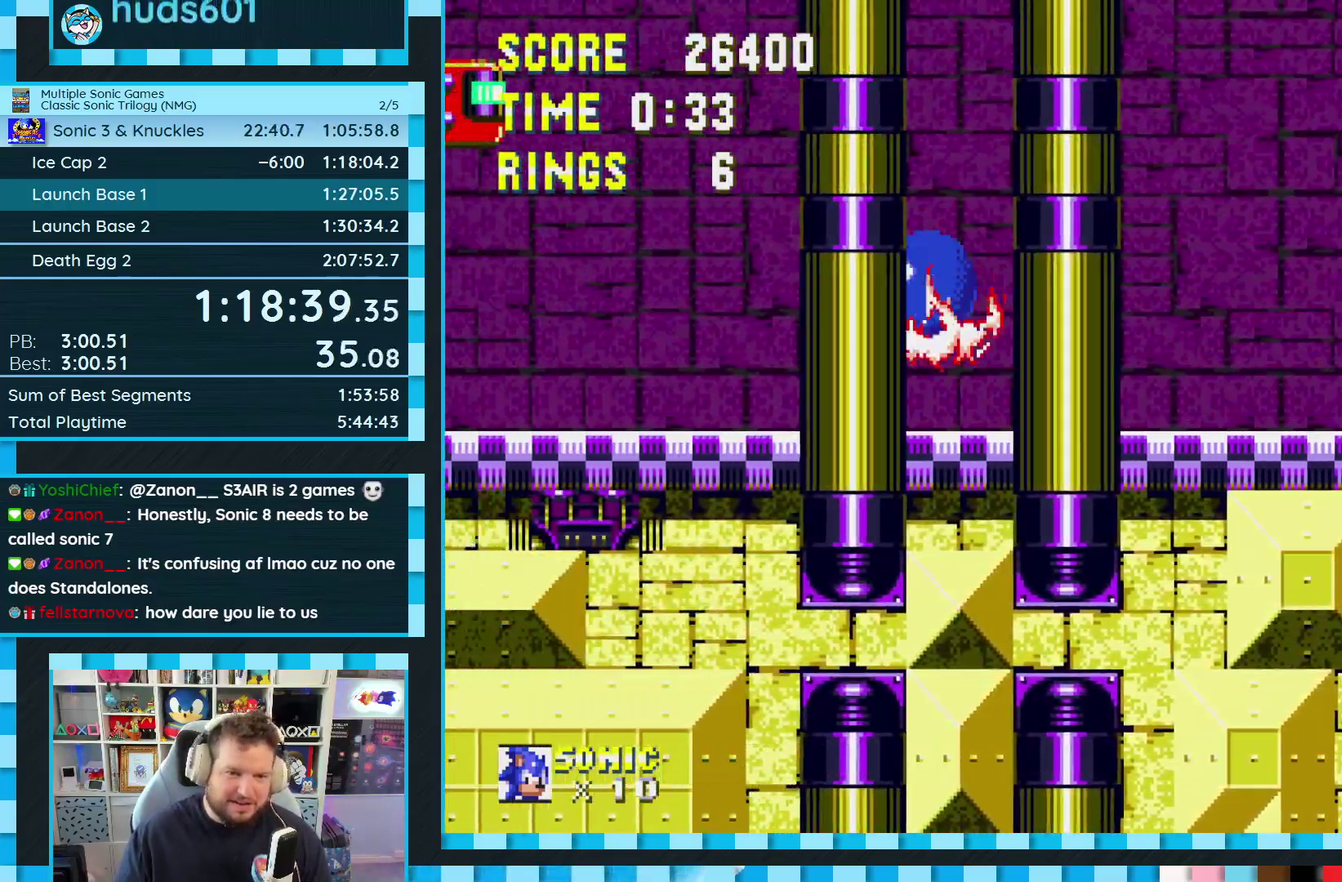
{"buttons": ["DPAD_LEFT"], "events": [[83, "A", "up"]]}
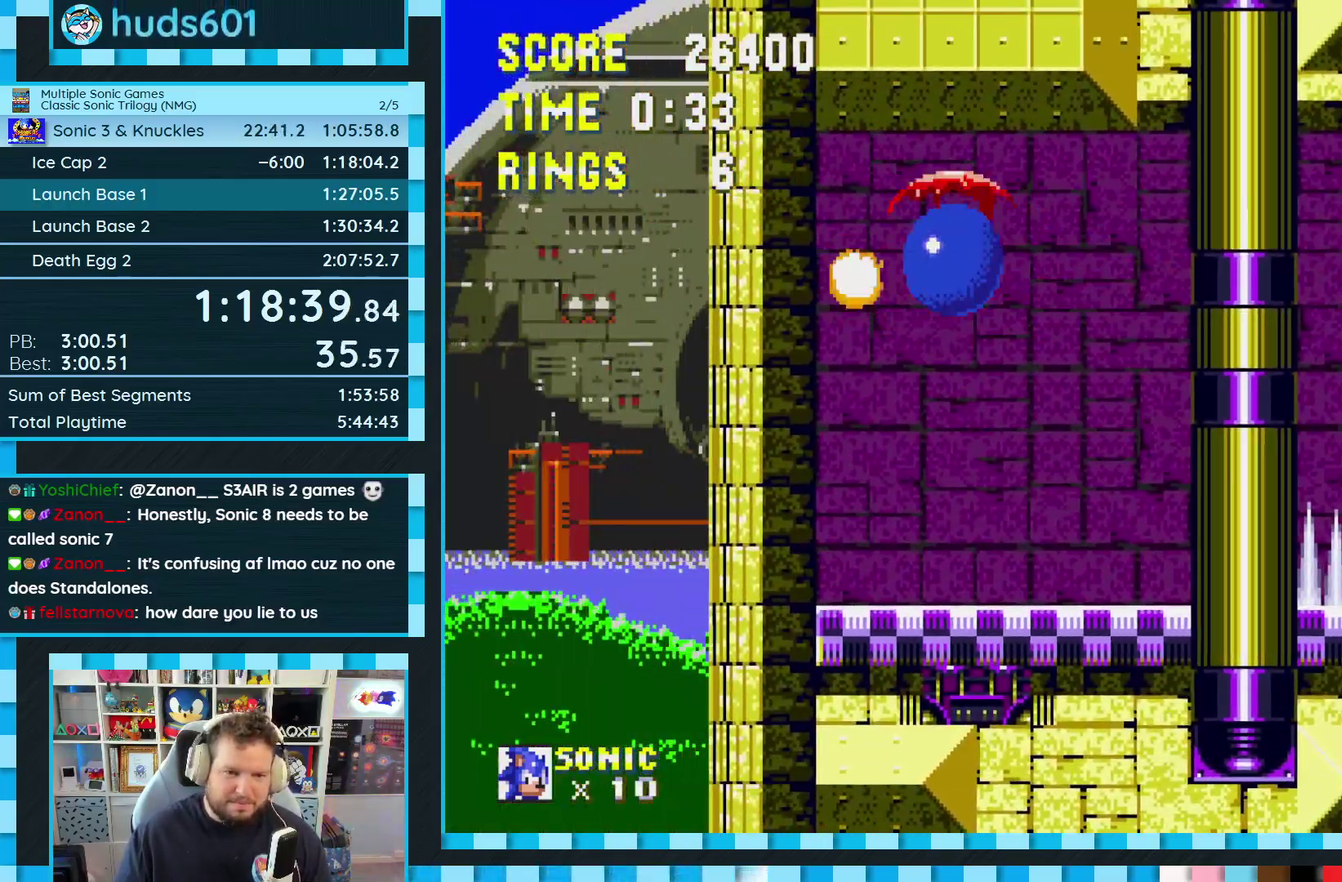
{"buttons": [], "events": [[367, "DPAD_LEFT", "up"]]}
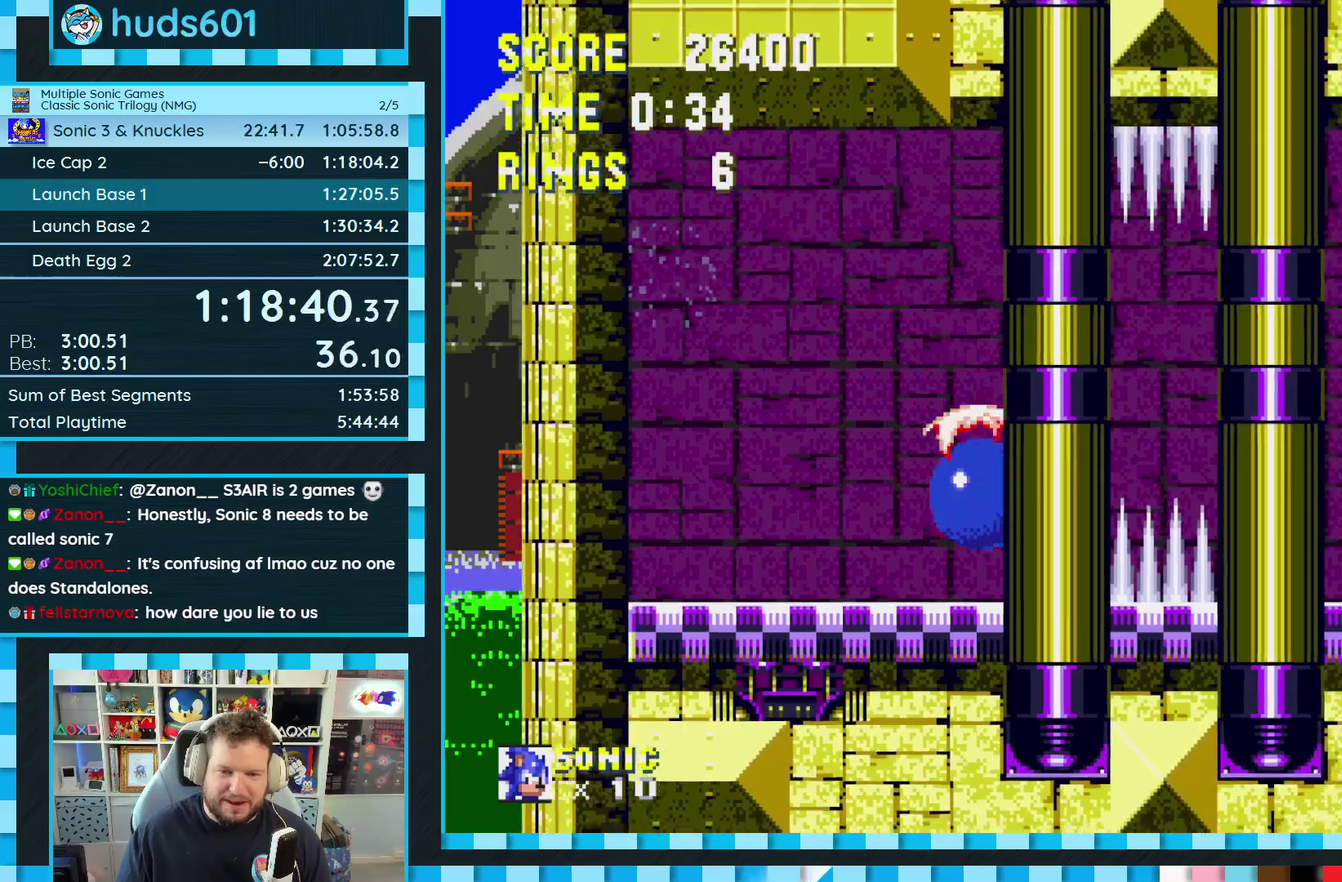
{"buttons": [], "events": [[150, "A", "down"], [150, "DPAD_RIGHT", "down"], [267, "A", "up"], [350, "A", "down"], [433, "A", "up"], [483, "DPAD_RIGHT", "up"]]}
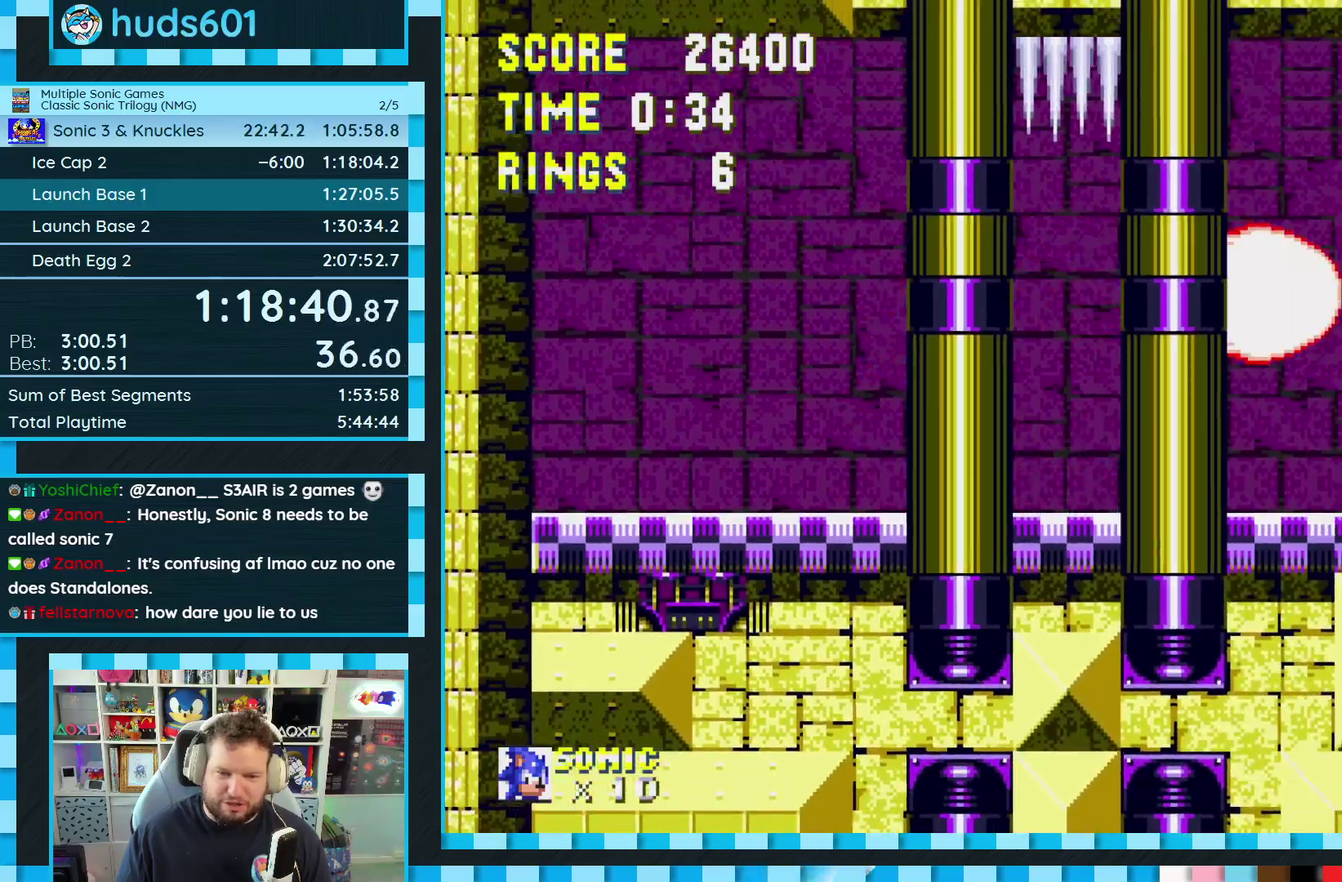
{"buttons": [], "events": [[67, "DPAD_LEFT", "down"], [300, "DPAD_LEFT", "up"], [317, "A", "down"], [500, "A", "up"]]}